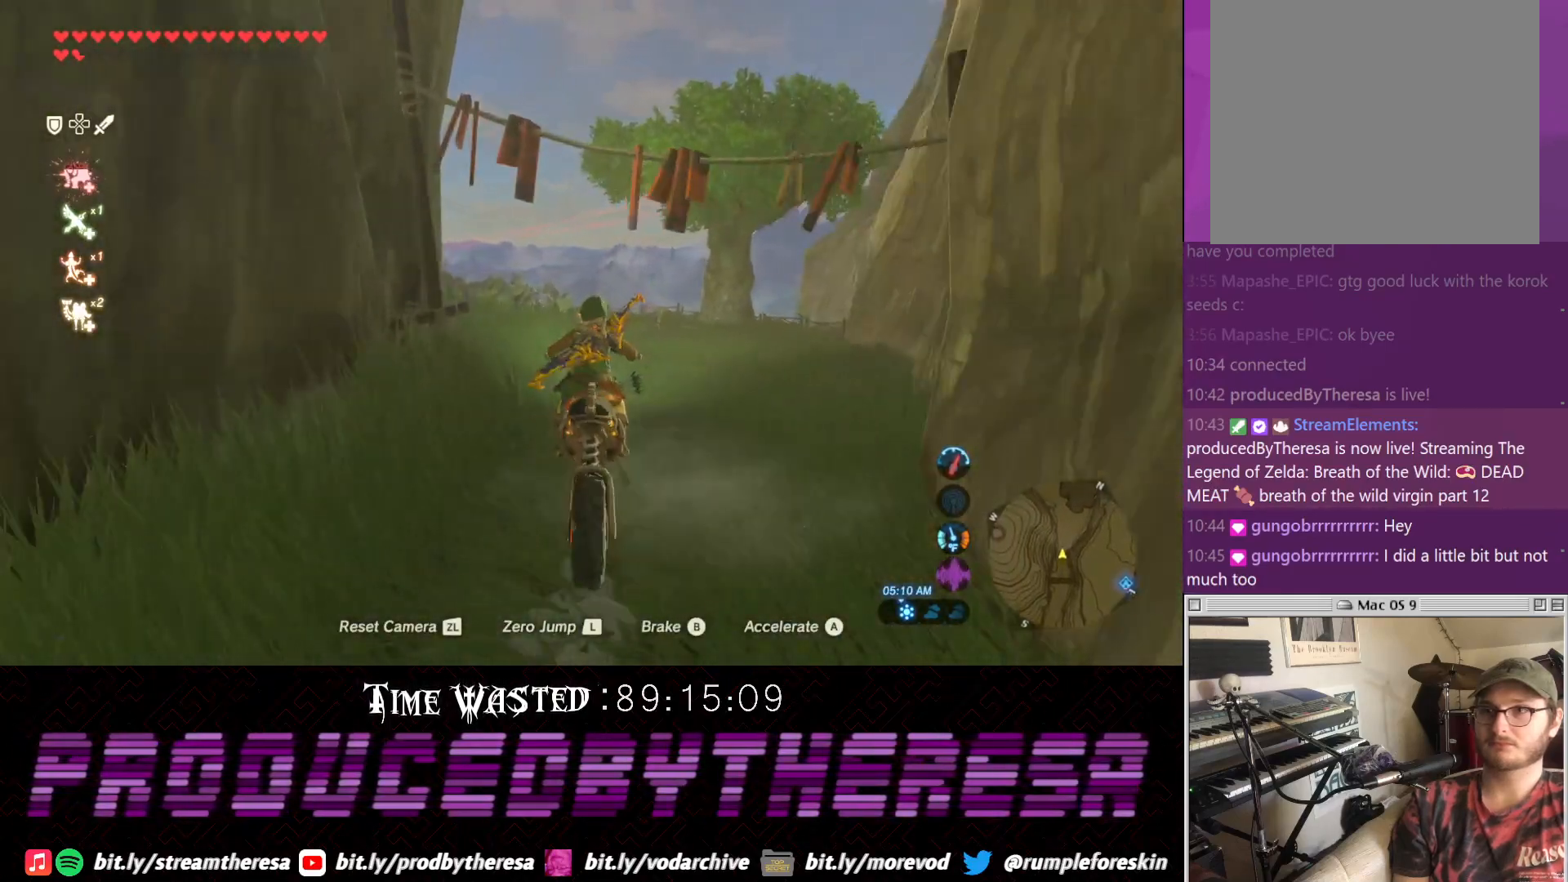
Gameplay with a controller (PlayStation layout); each line is a JSON object with the inputs held at the frame after it (dt_ms = milliseconds from this image to that frame). "events" lists button and stick changes between this image and that frame as [ms after this image, input, new state], when the widget could be followed in between. Not read: CIRCLE DPAD_UP R3.
{"dt_ms": 500, "buttons": [], "left_stick": "center", "right_stick": "center", "events": [[117, "left_stick", "down-right"], [500, "left_stick", "center"]]}
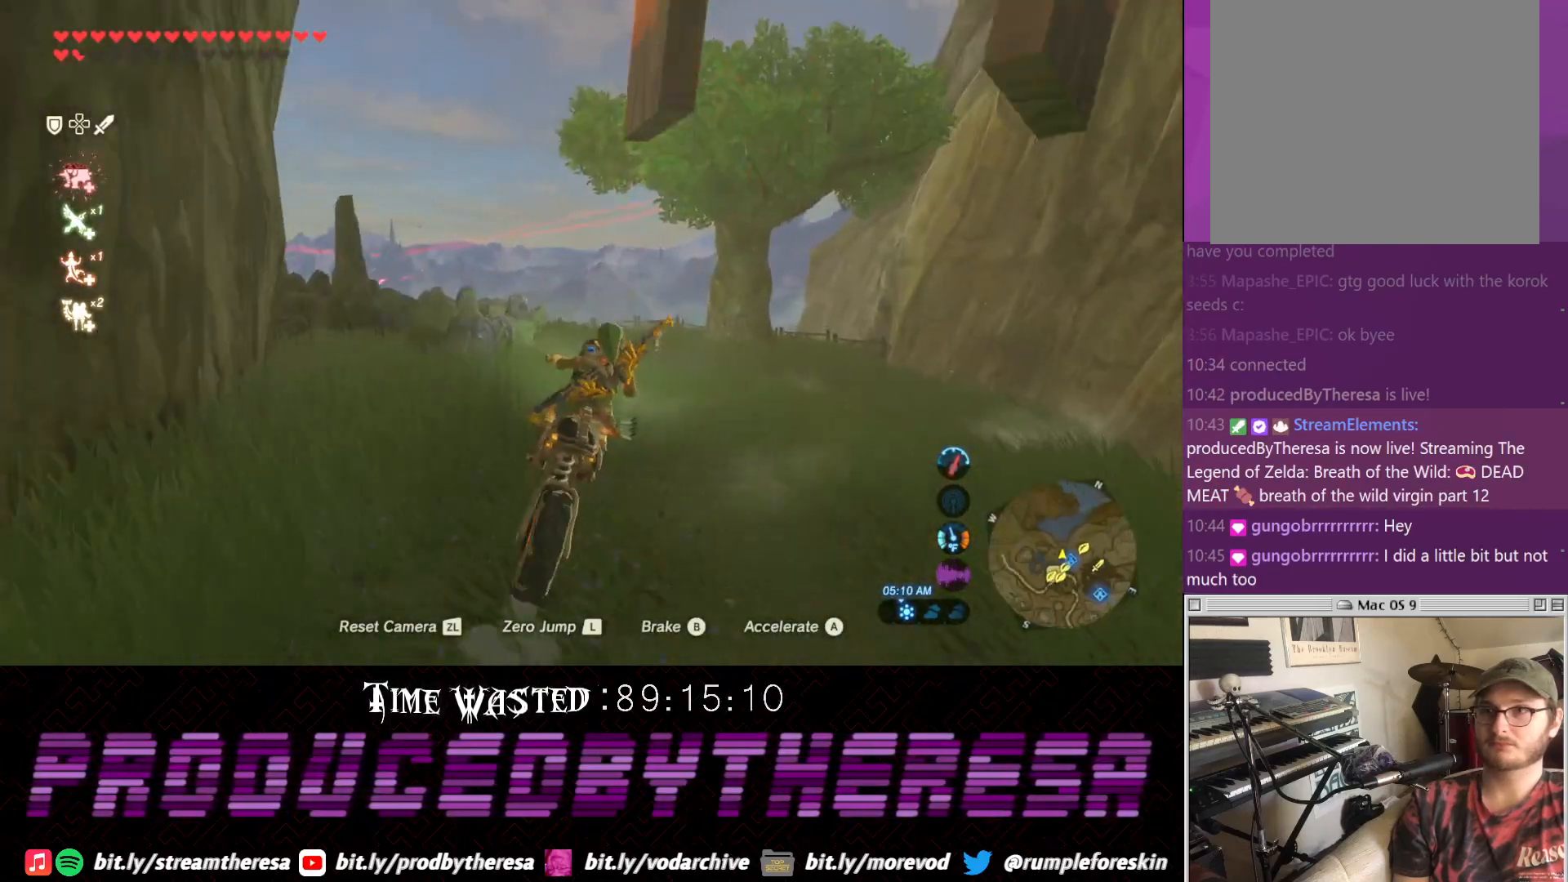
{"dt_ms": 500, "buttons": [], "left_stick": "down", "right_stick": "center", "events": [[317, "left_stick", "down"]]}
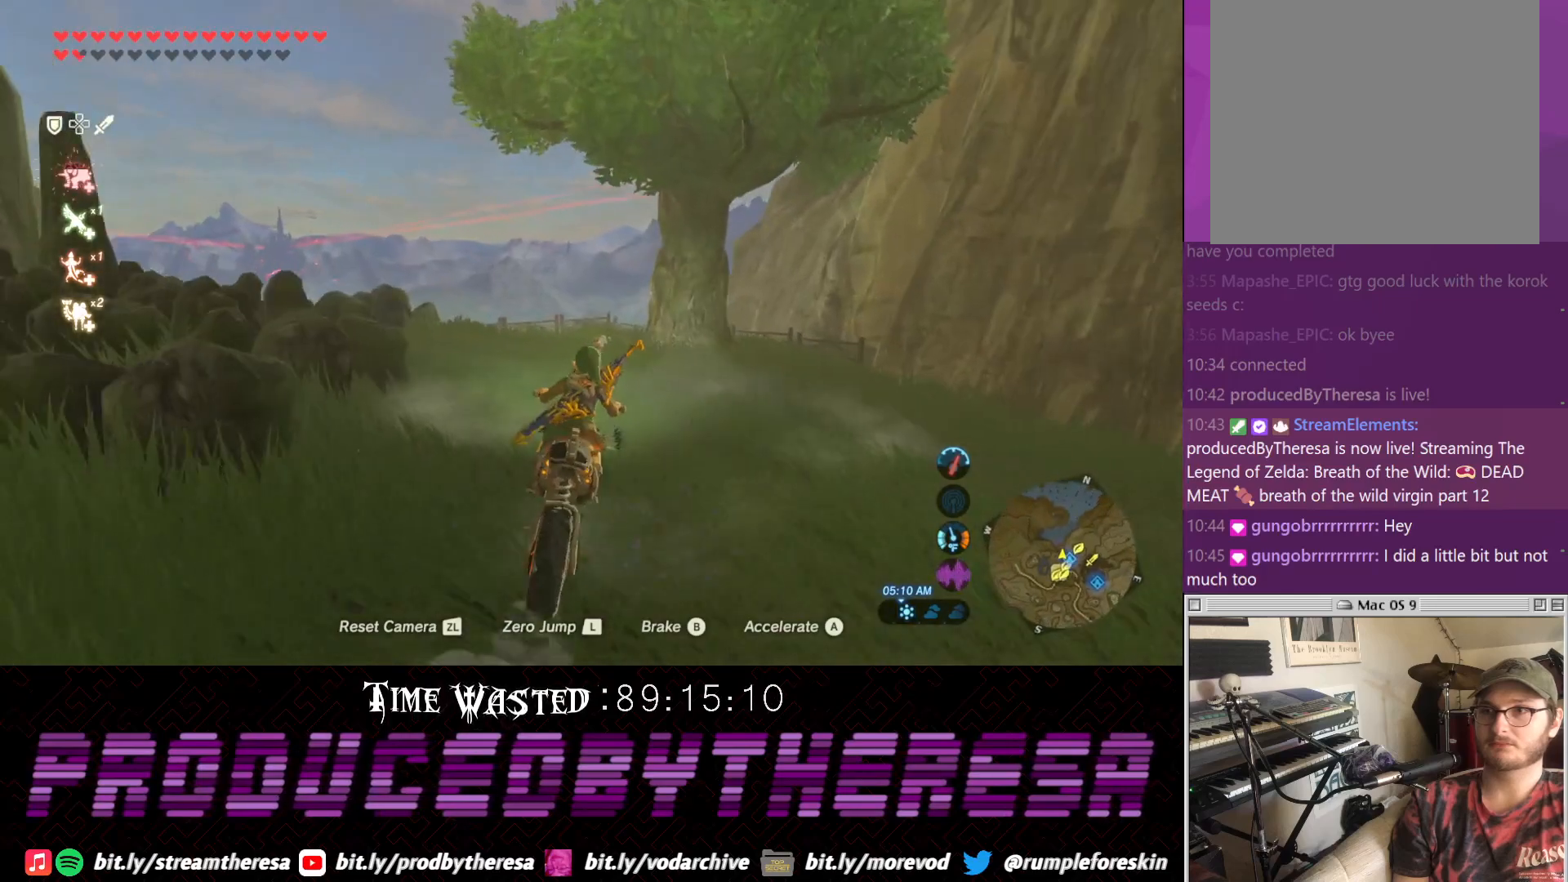
{"dt_ms": 500, "buttons": ["CROSS"], "left_stick": "down", "right_stick": "center", "events": [[217, "CROSS", "down"], [400, "CROSS", "up"], [500, "CROSS", "down"]]}
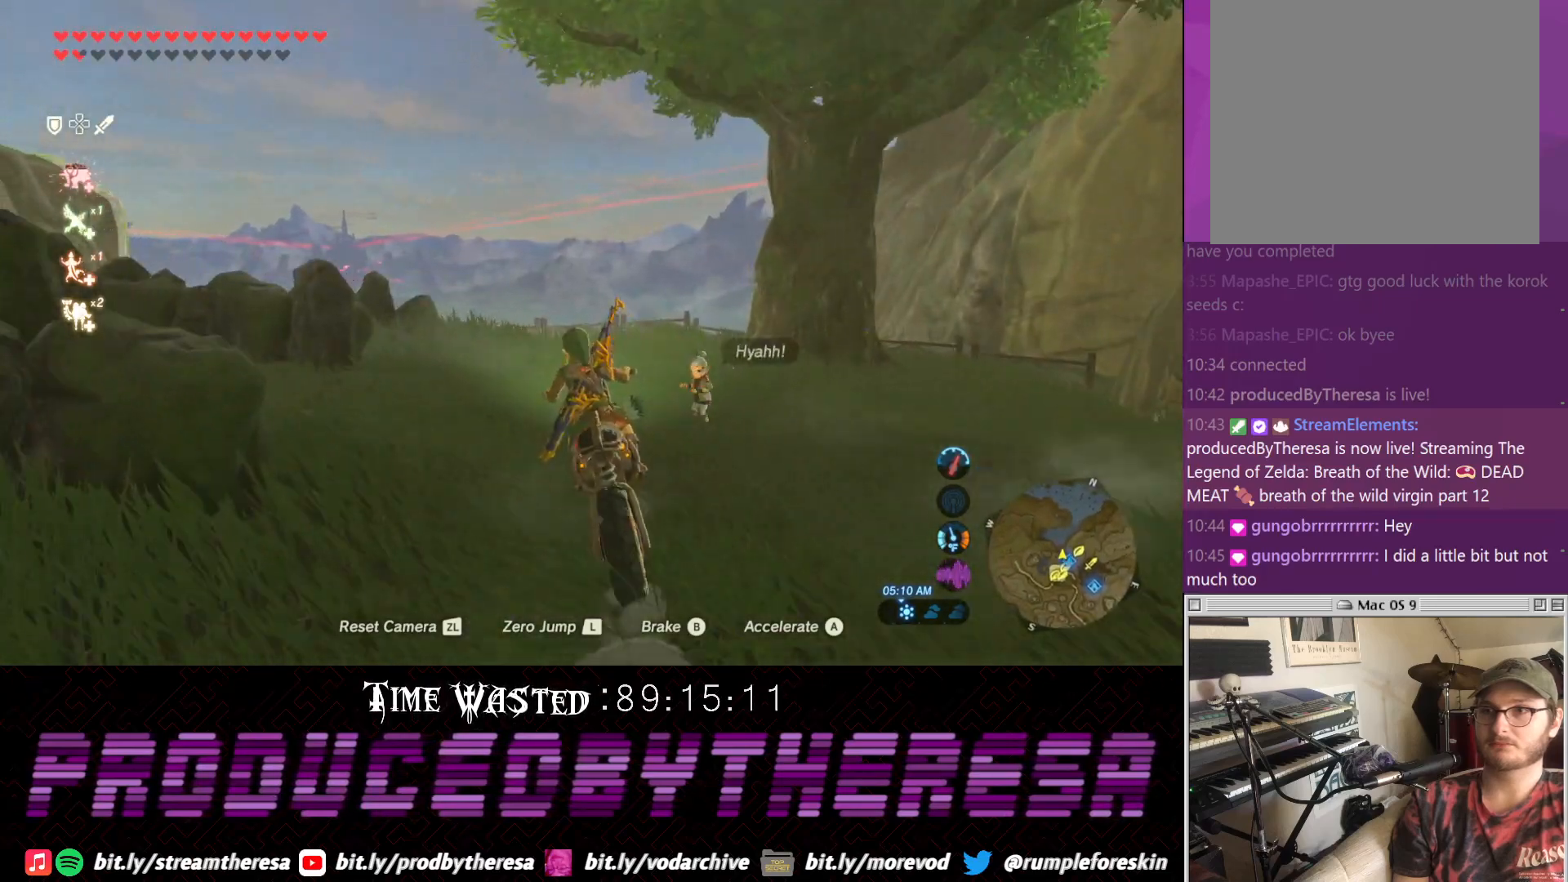
{"dt_ms": 500, "buttons": ["CROSS"], "left_stick": "down", "right_stick": "center", "events": [[150, "CROSS", "up"], [250, "CROSS", "down"]]}
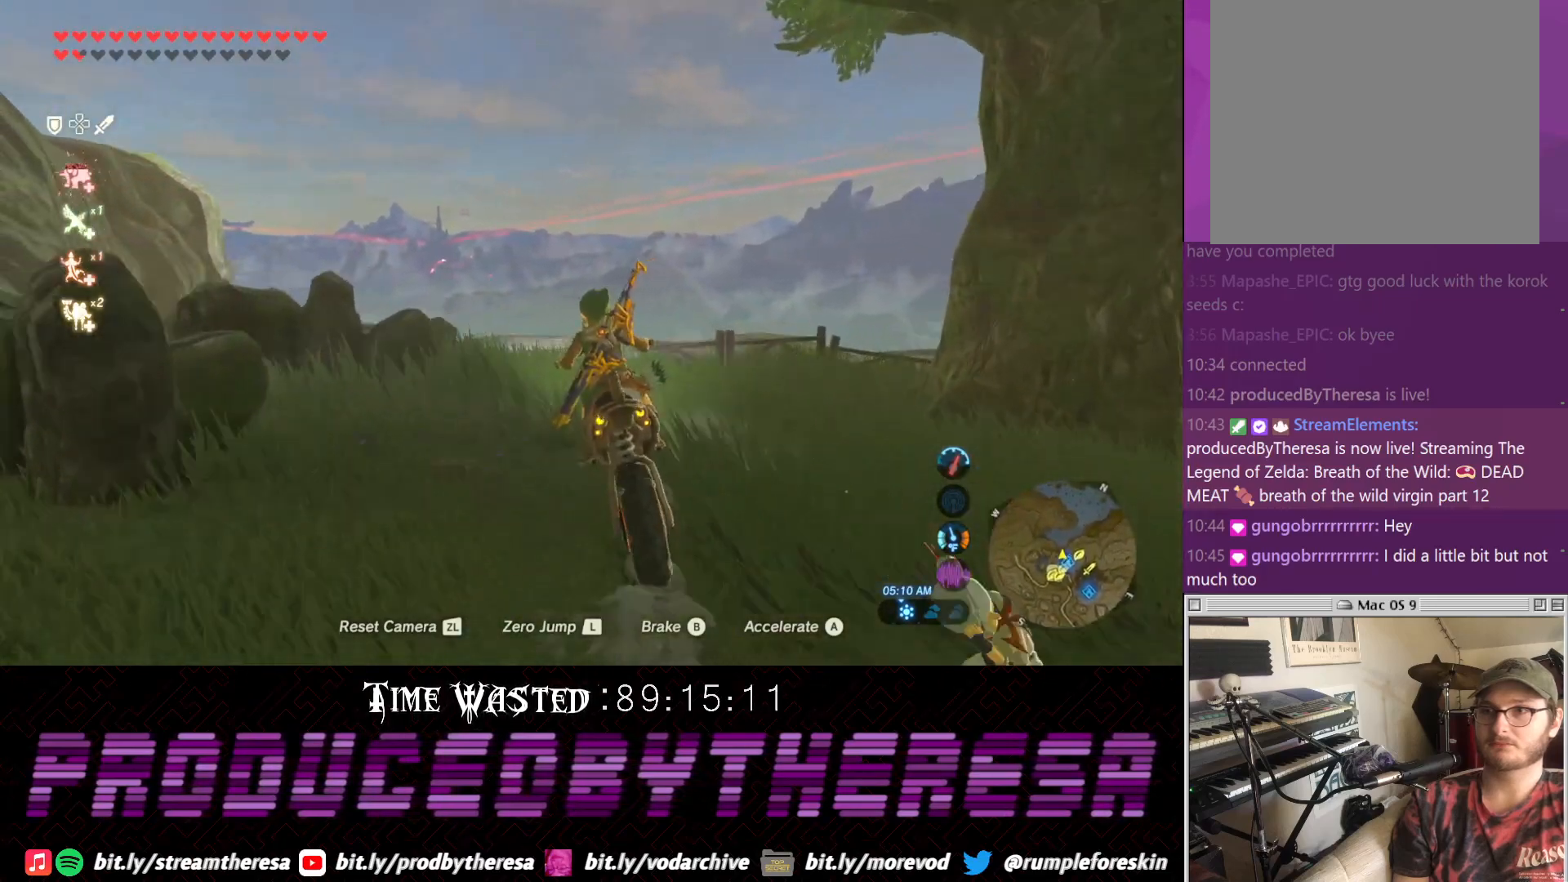
{"dt_ms": 500, "buttons": [], "left_stick": "down", "right_stick": "center", "events": [[33, "CROSS", "up"]]}
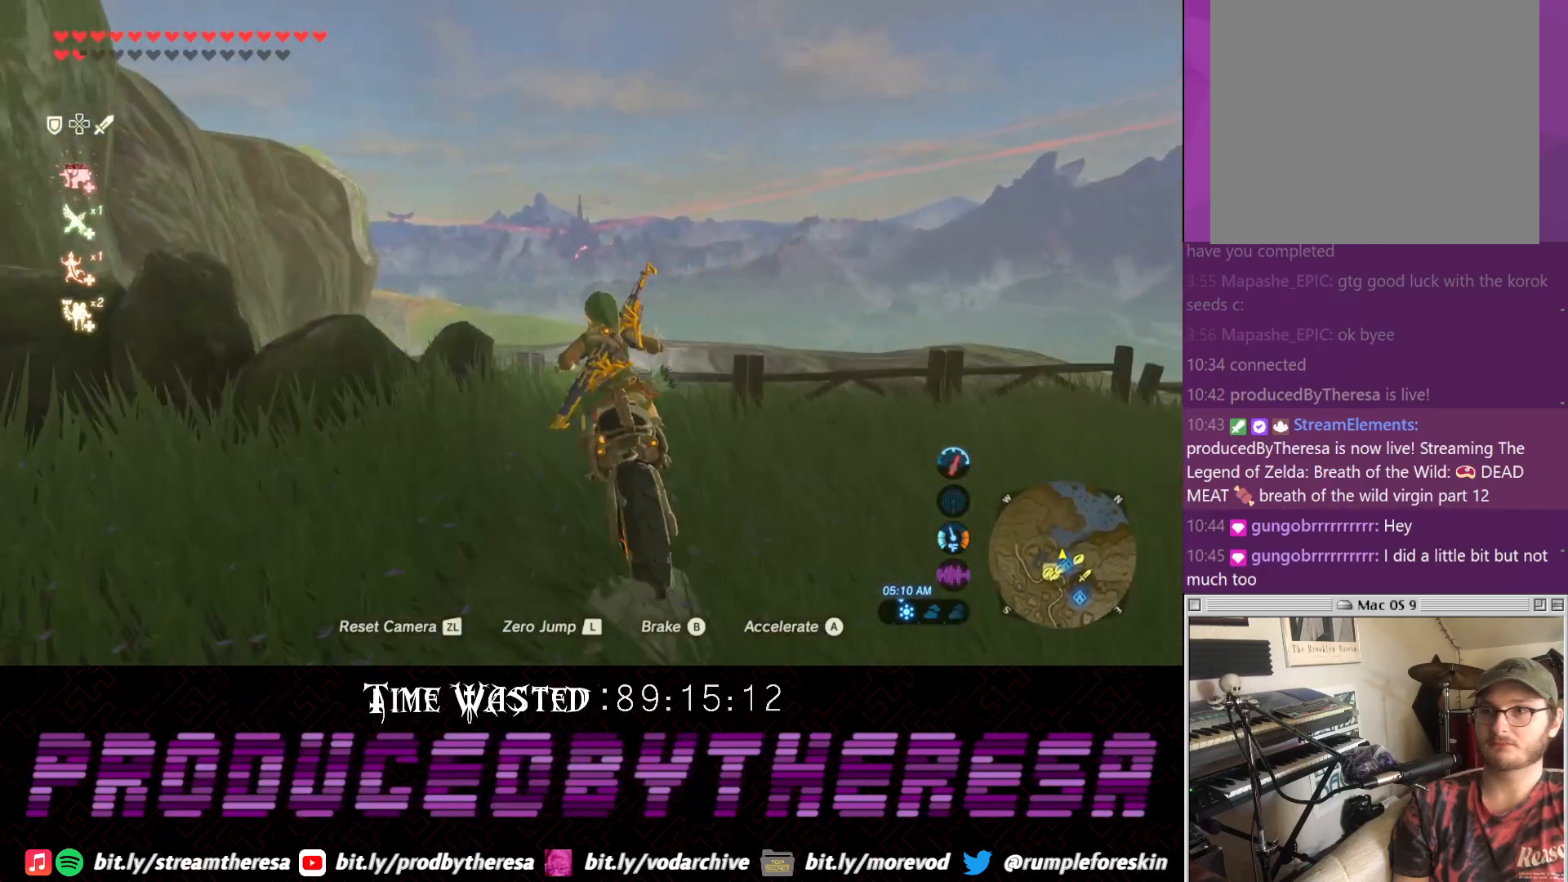
{"dt_ms": 500, "buttons": [], "left_stick": "center", "right_stick": "up", "events": [[483, "left_stick", "center"], [500, "right_stick", "up"]]}
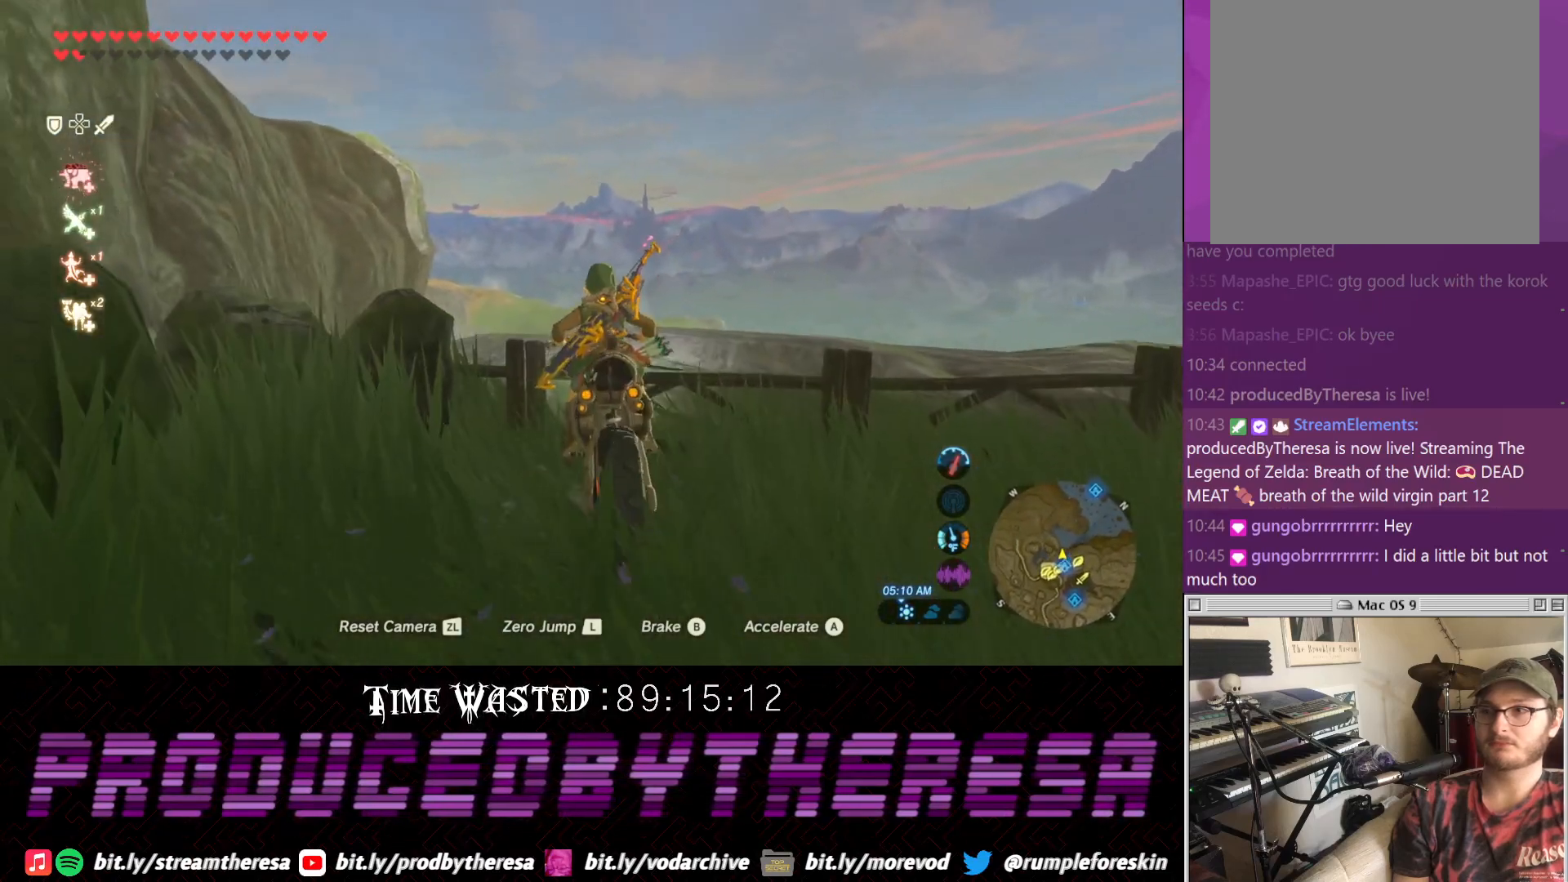
{"dt_ms": 500, "buttons": [], "left_stick": "center", "right_stick": "center", "events": [[100, "left_stick", "down"], [383, "left_stick", "center"], [433, "right_stick", "center"]]}
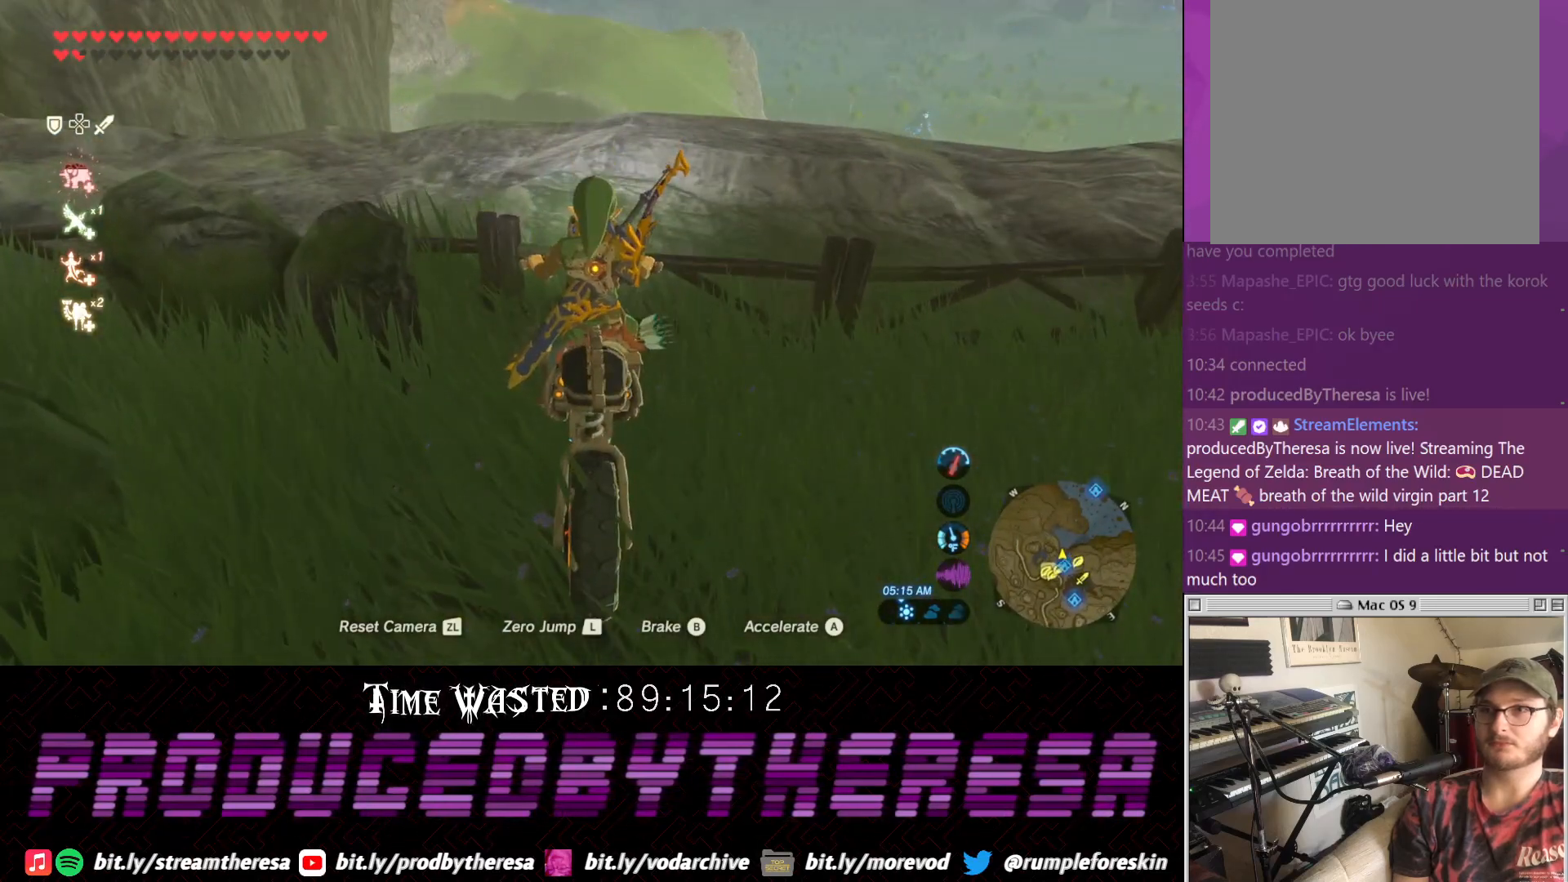
{"dt_ms": 500, "buttons": [], "left_stick": "center", "right_stick": "center", "events": []}
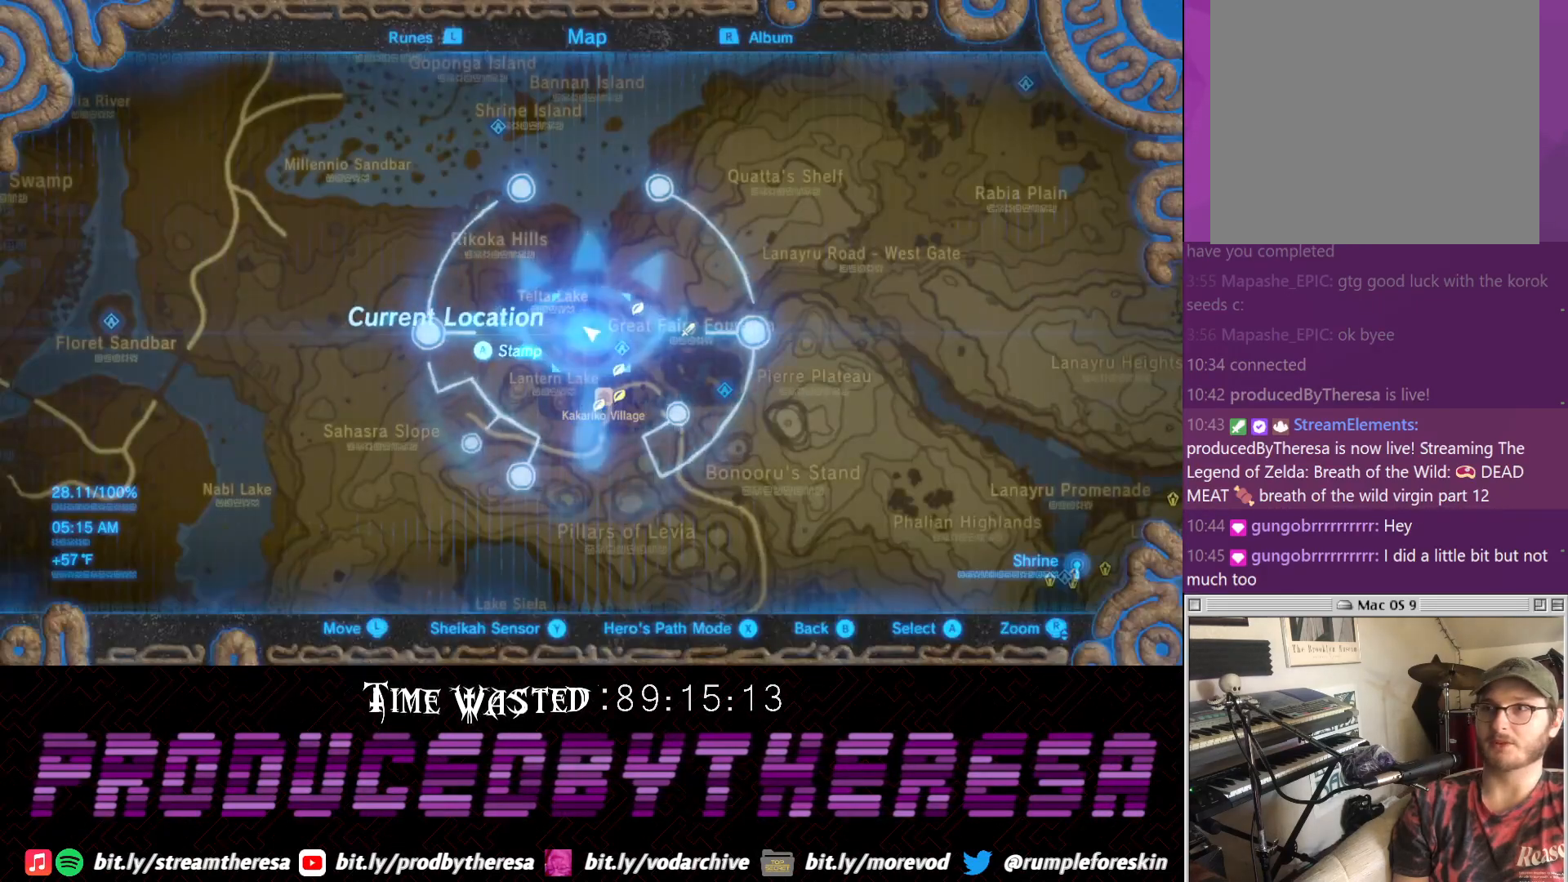
{"dt_ms": 500, "buttons": [], "left_stick": "center", "right_stick": "center", "events": []}
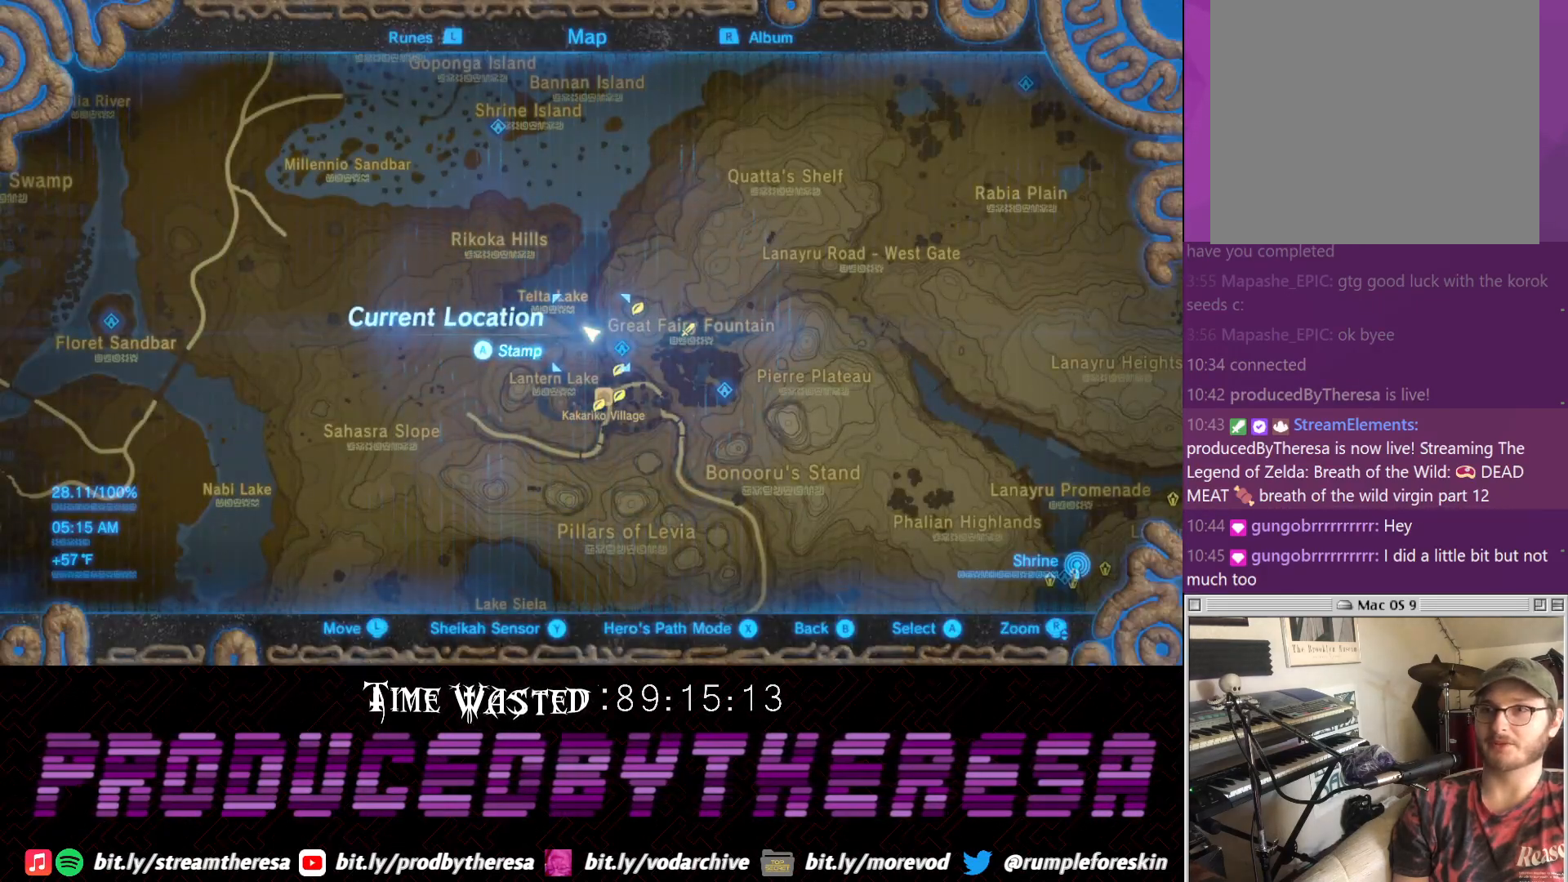
{"dt_ms": 500, "buttons": [], "left_stick": "center", "right_stick": "center", "events": [[83, "right_stick", "up"], [267, "right_stick", "center"]]}
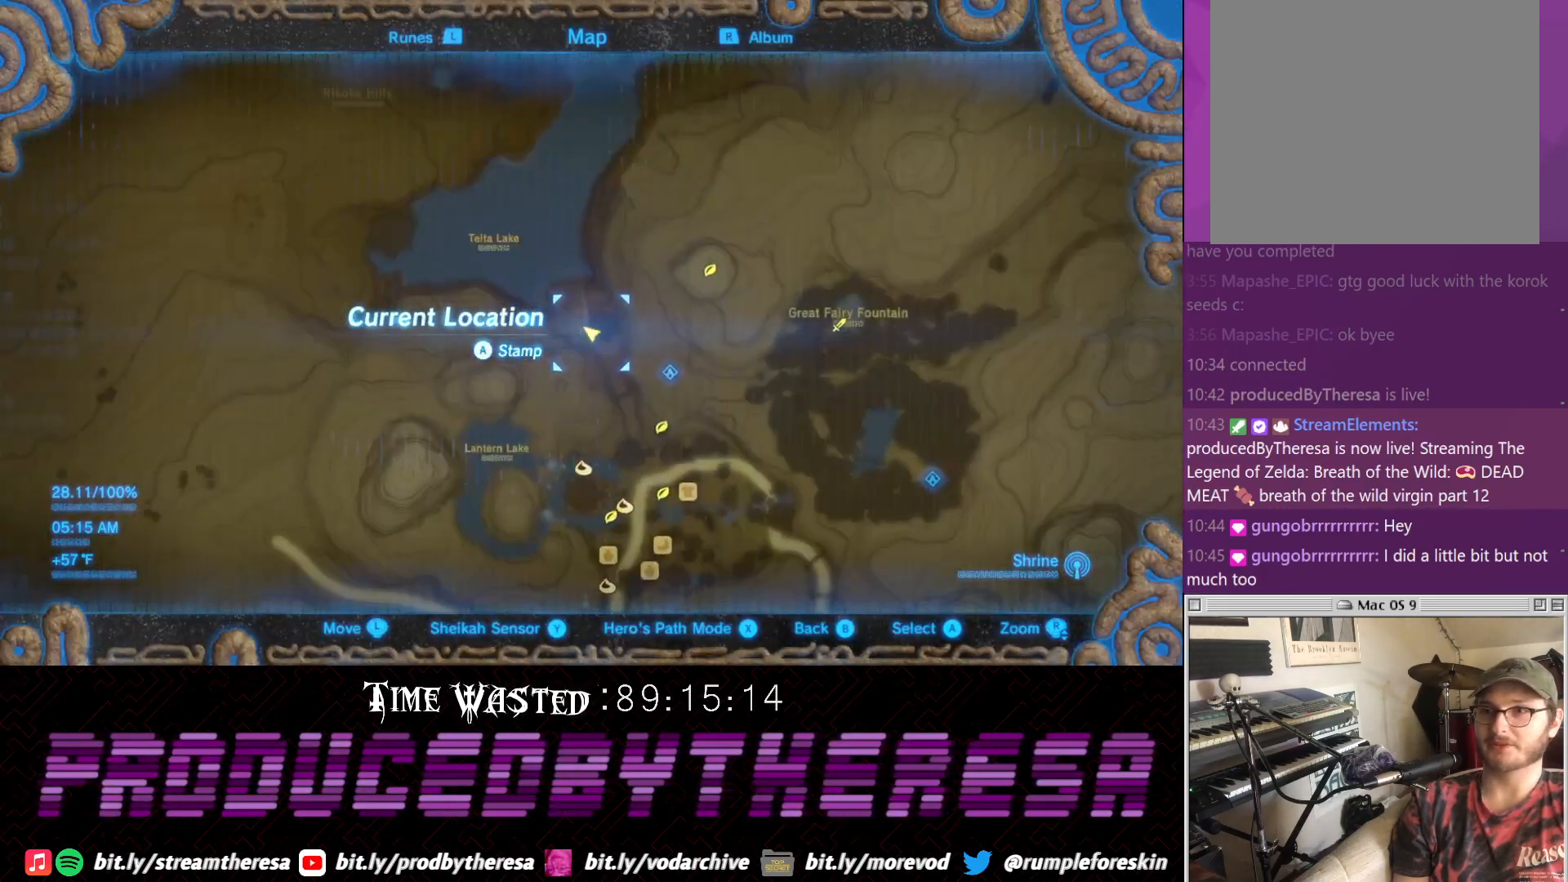
{"dt_ms": 500, "buttons": [], "left_stick": "center", "right_stick": "center", "events": []}
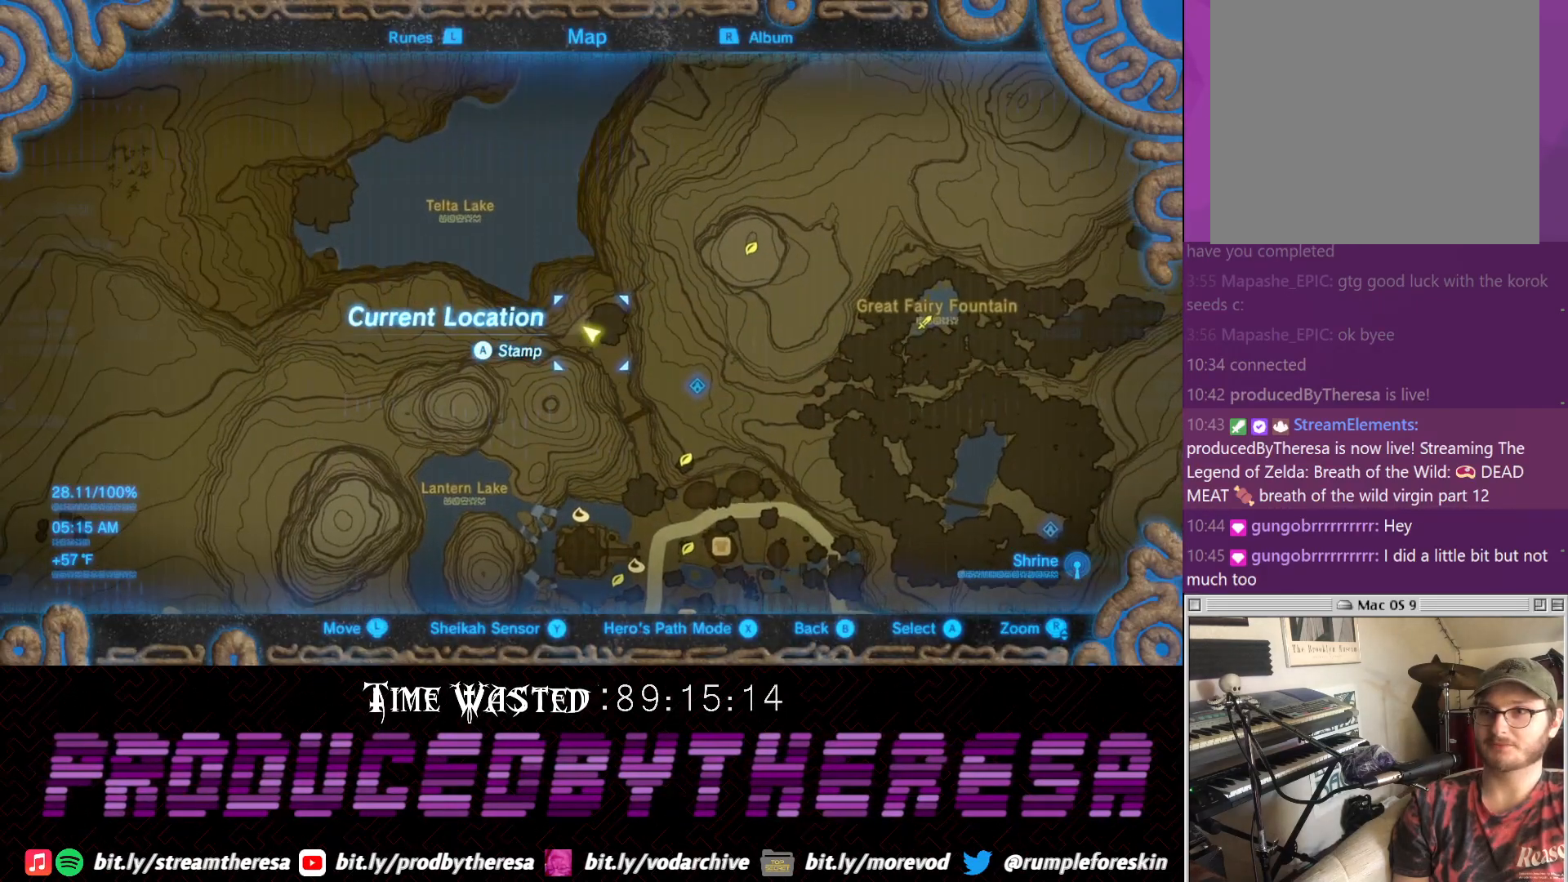
{"dt_ms": 1000, "buttons": [], "left_stick": "down", "right_stick": "center", "events": [[167, "CROSS", "down"], [283, "CROSS", "up"], [500, "left_stick", "down-left"], [667, "left_stick", "down"]]}
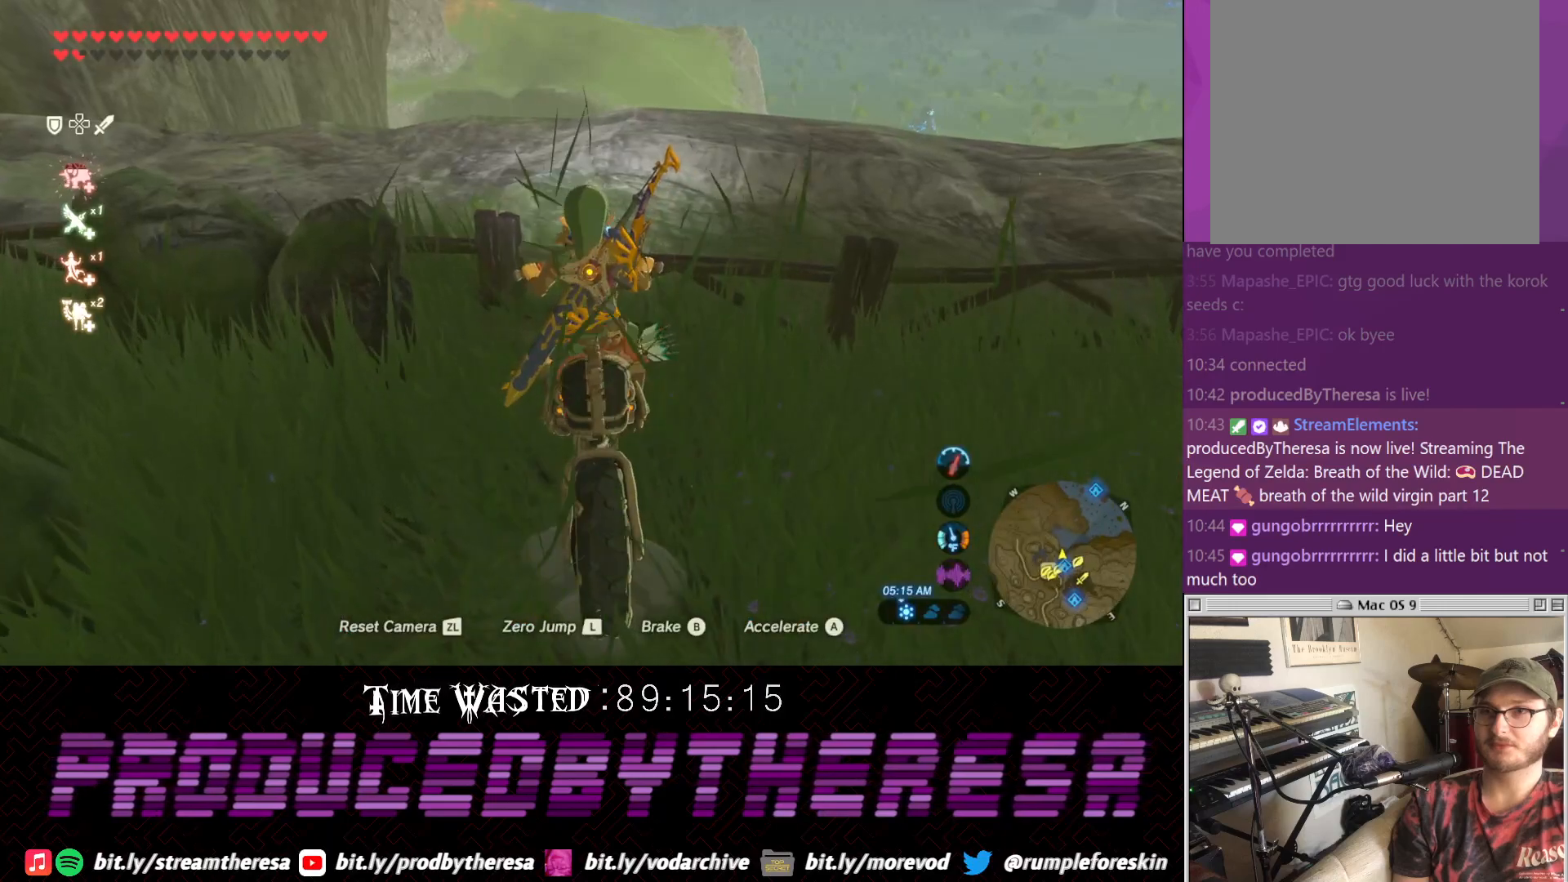
{"dt_ms": 500, "buttons": [], "left_stick": "down", "right_stick": "left", "events": [[200, "right_stick", "left"]]}
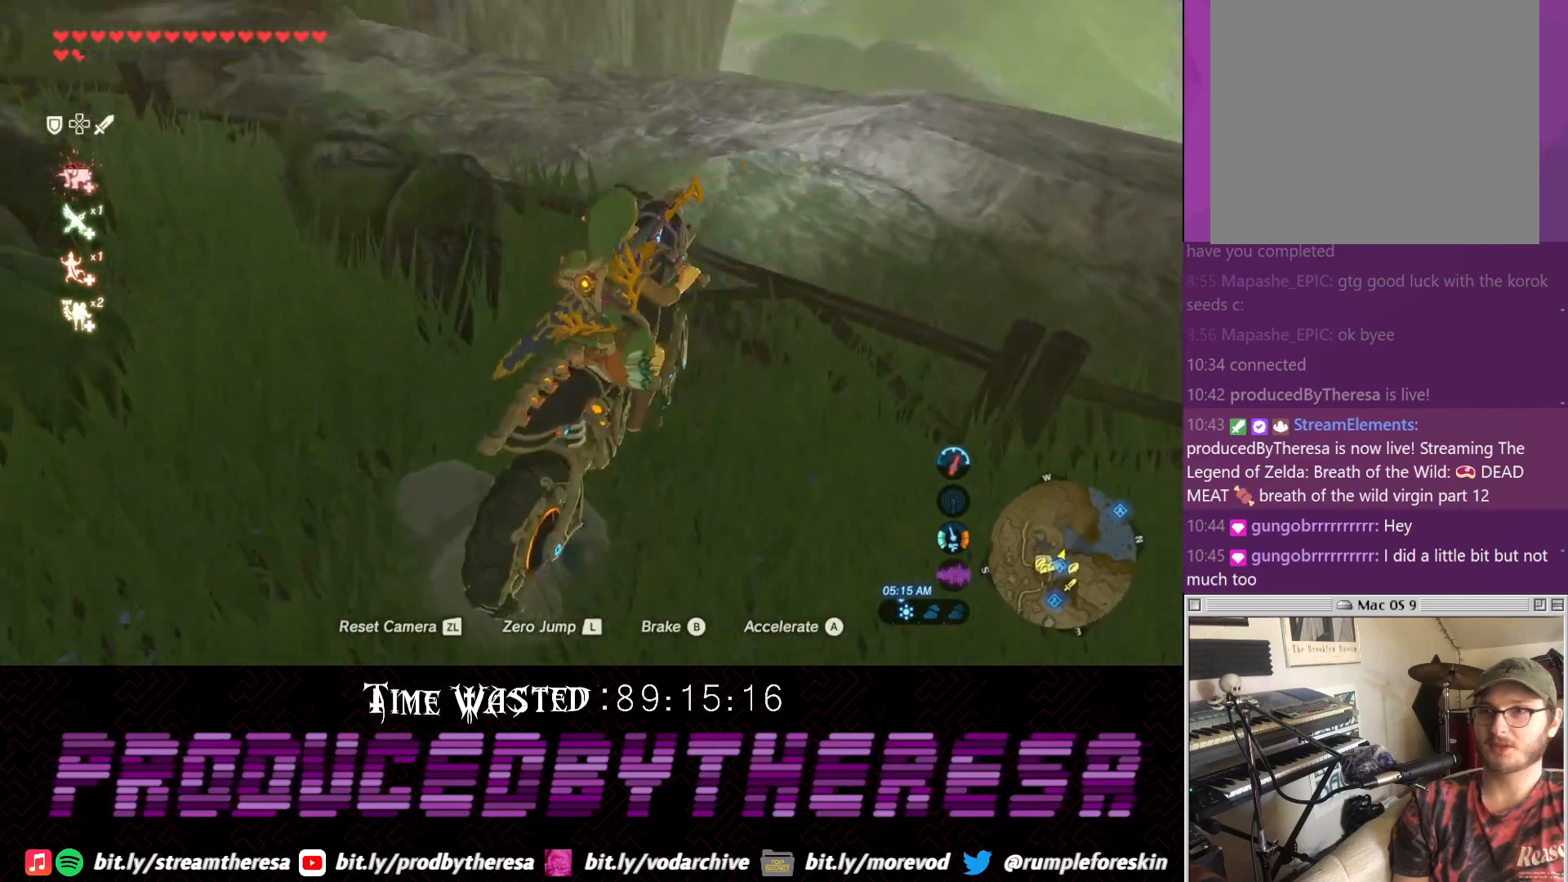
{"dt_ms": 500, "buttons": ["L2"], "left_stick": "center", "right_stick": "center", "events": [[133, "left_stick", "down-left"], [200, "L2", "down"], [250, "right_stick", "center"], [317, "left_stick", "center"]]}
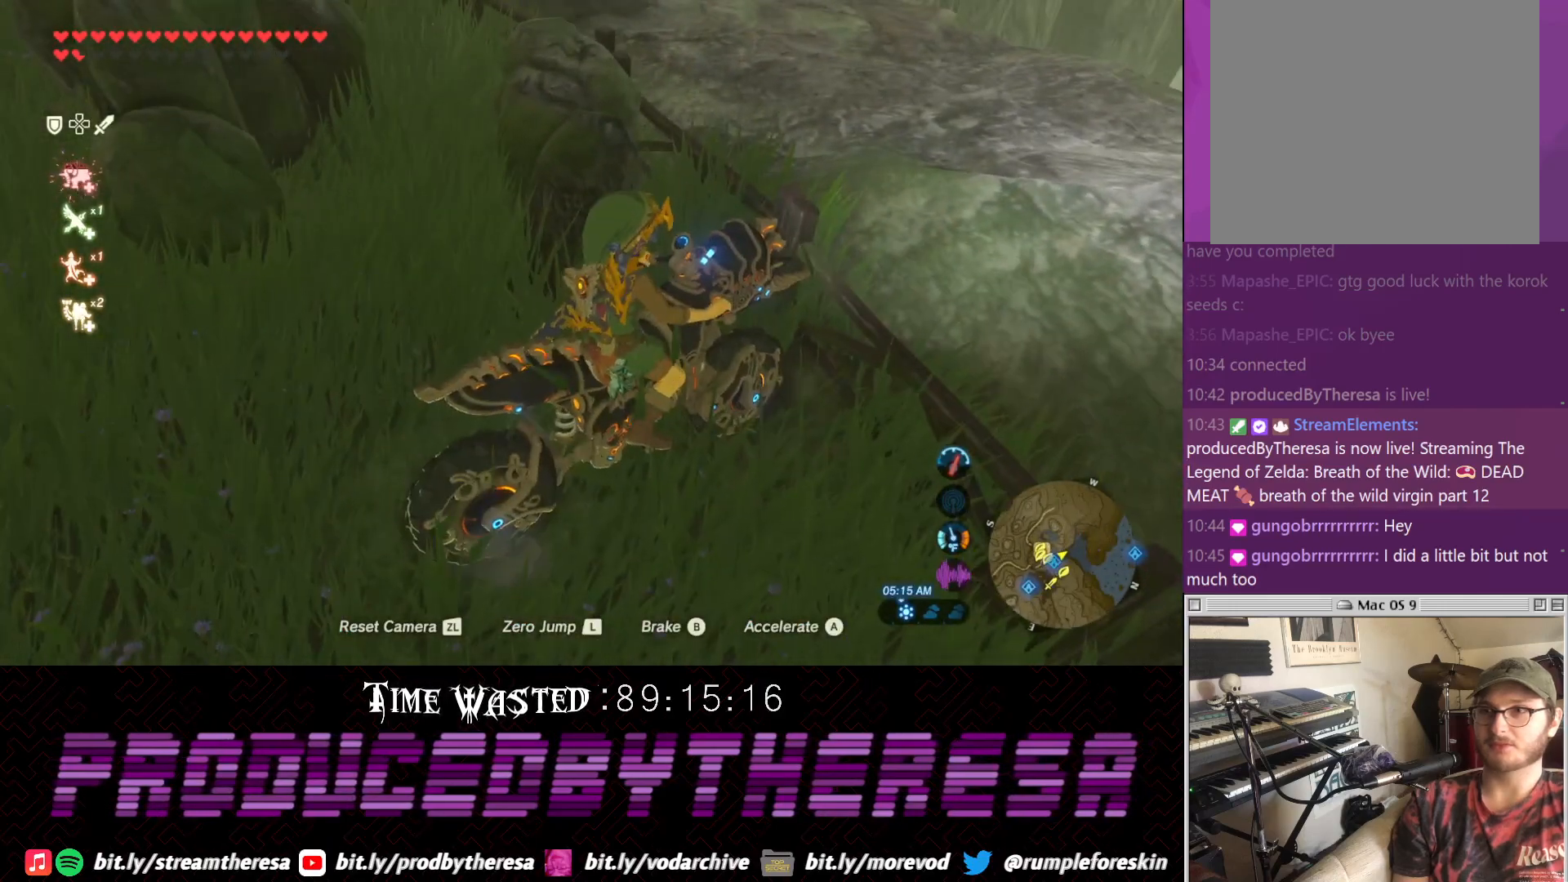
{"dt_ms": 500, "buttons": ["L2"], "left_stick": "left", "right_stick": "down-left", "events": [[133, "right_stick", "down"], [150, "left_stick", "left"], [417, "right_stick", "down-left"]]}
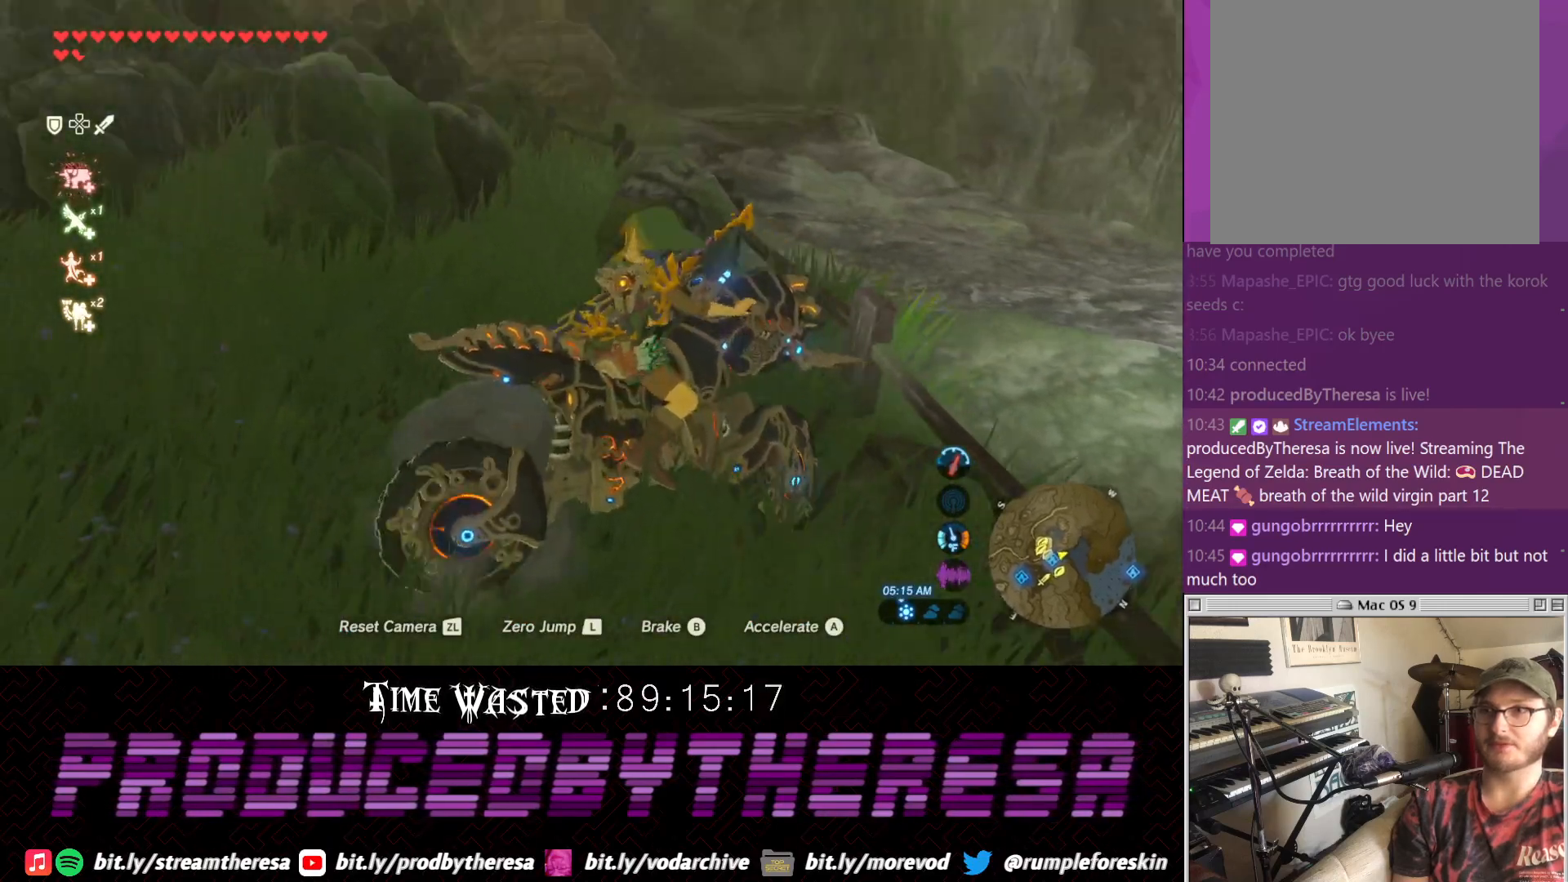
{"dt_ms": 500, "buttons": ["L2"], "left_stick": "left", "right_stick": "center"}
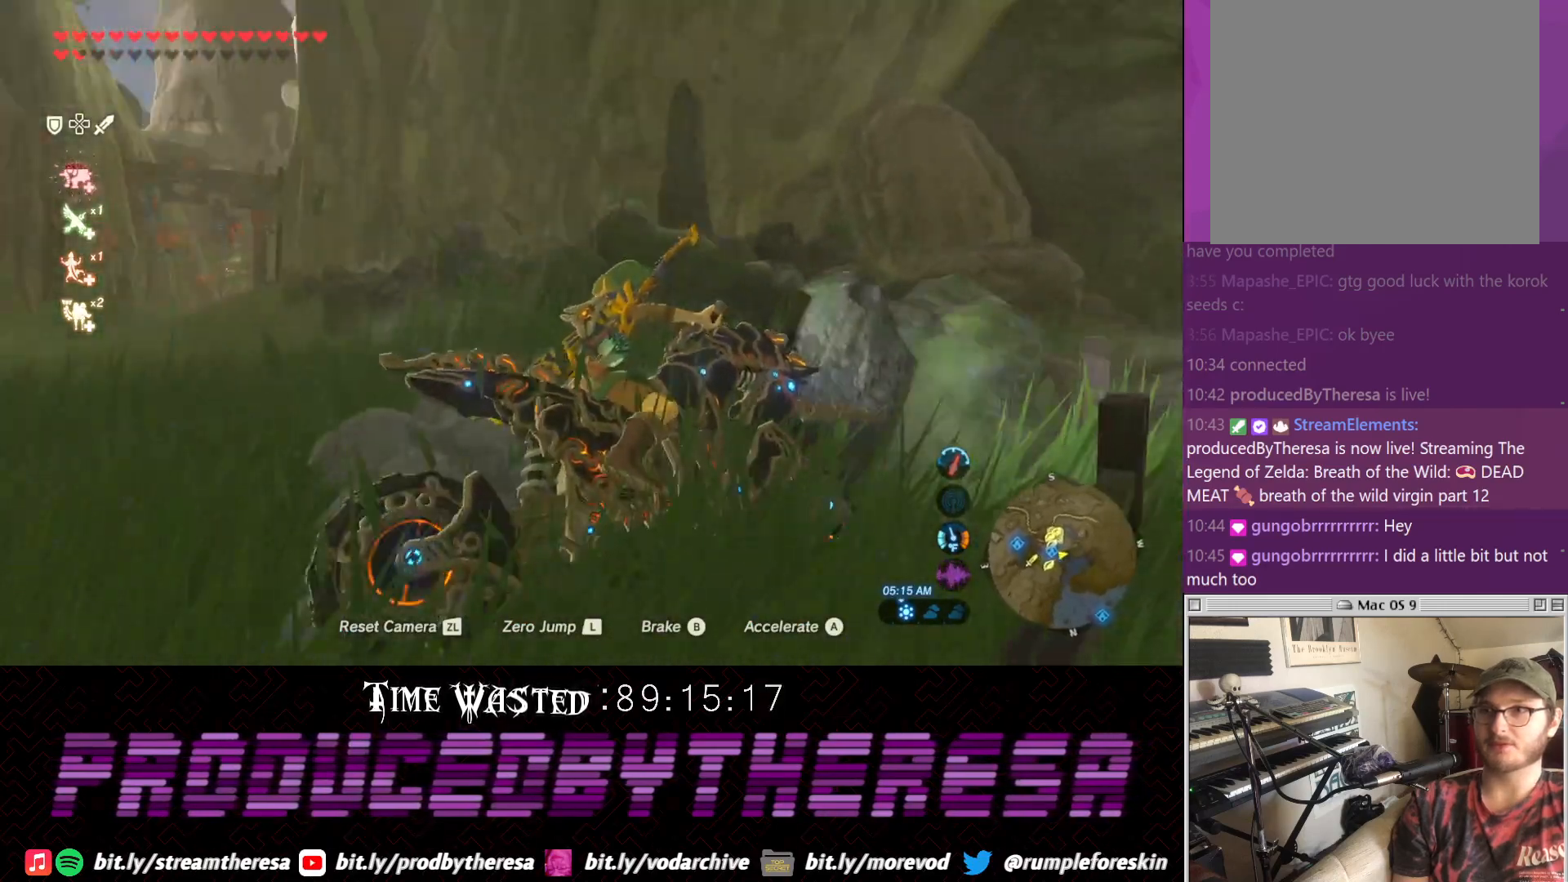
{"dt_ms": 500, "buttons": [], "left_stick": "left", "right_stick": "center", "events": [[283, "right_stick", "down-right"], [417, "right_stick", "up-right"], [483, "right_stick", "center"], [500, "L2", "up"]]}
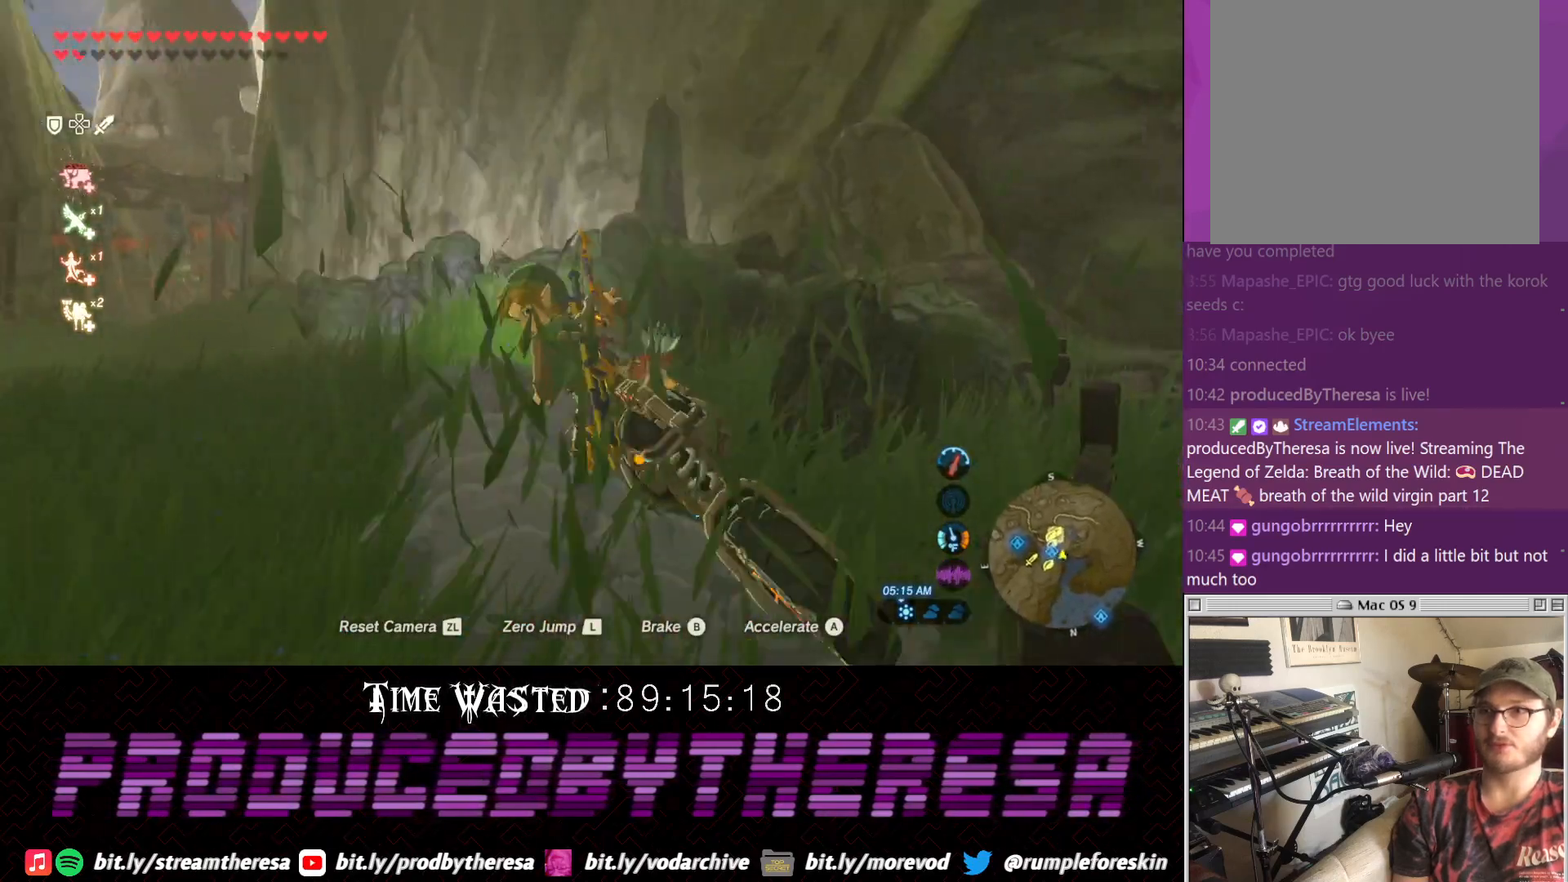
{"dt_ms": 500, "buttons": [], "left_stick": "right", "right_stick": "center", "events": [[50, "left_stick", "center"], [117, "left_stick", "right"]]}